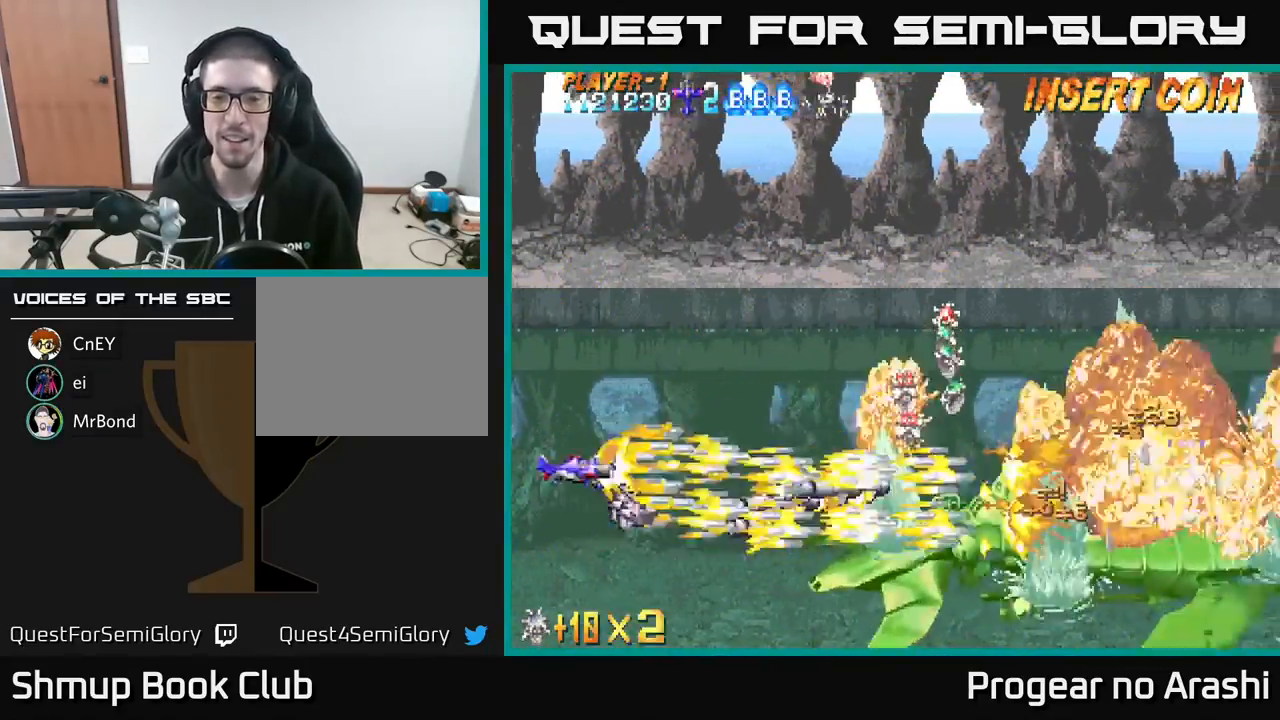
Gameplay with a controller (Xbox layout); each line is a JSON object with the inputs held at the frame after it. "events" lists button and stick changes between this image and that frame as [ms after this image, input, new state], when the widget could be followed in between. Not read: right_stick.
{"buttons": ["X", "DPAD_RIGHT"], "left_stick": "center", "events": [[250, "DPAD_UP", "up"], [333, "A", "up"], [367, "X", "down"]]}
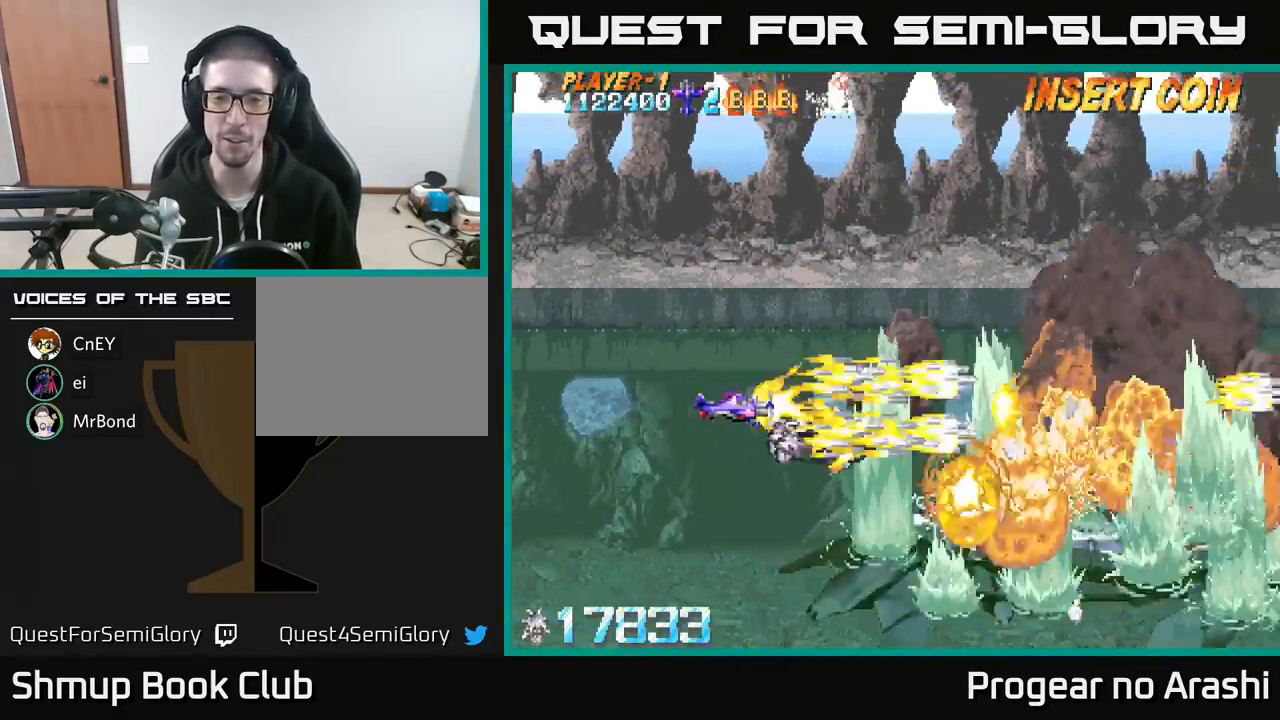
{"buttons": ["X", "DPAD_DOWN"], "left_stick": "center", "events": [[17, "DPAD_DOWN", "down"], [133, "DPAD_RIGHT", "up"], [150, "DPAD_DOWN", "up"], [183, "DPAD_LEFT", "down"], [400, "DPAD_DOWN", "down"], [433, "DPAD_LEFT", "up"]]}
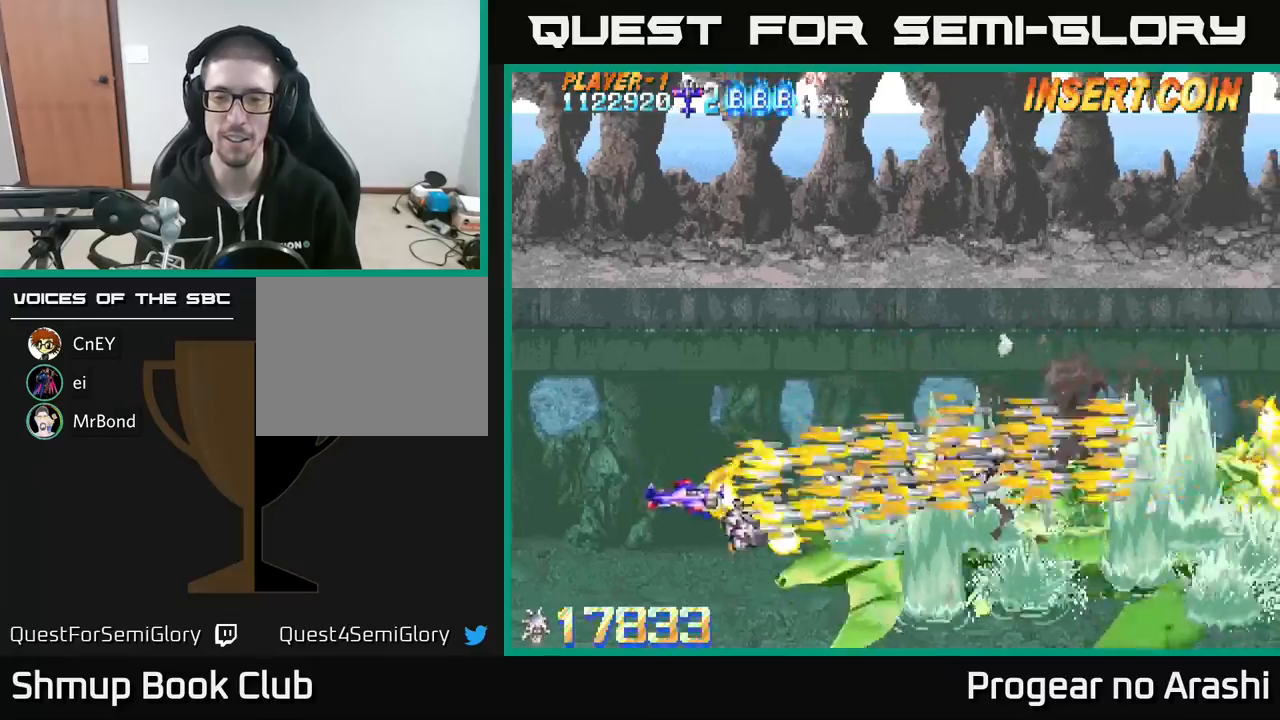
{"buttons": ["X", "DPAD_UP"], "left_stick": "center", "events": [[33, "DPAD_DOWN", "up"], [33, "DPAD_LEFT", "down"], [100, "DPAD_UP", "down"], [133, "X", "up"], [200, "DPAD_LEFT", "up"], [283, "X", "down"]]}
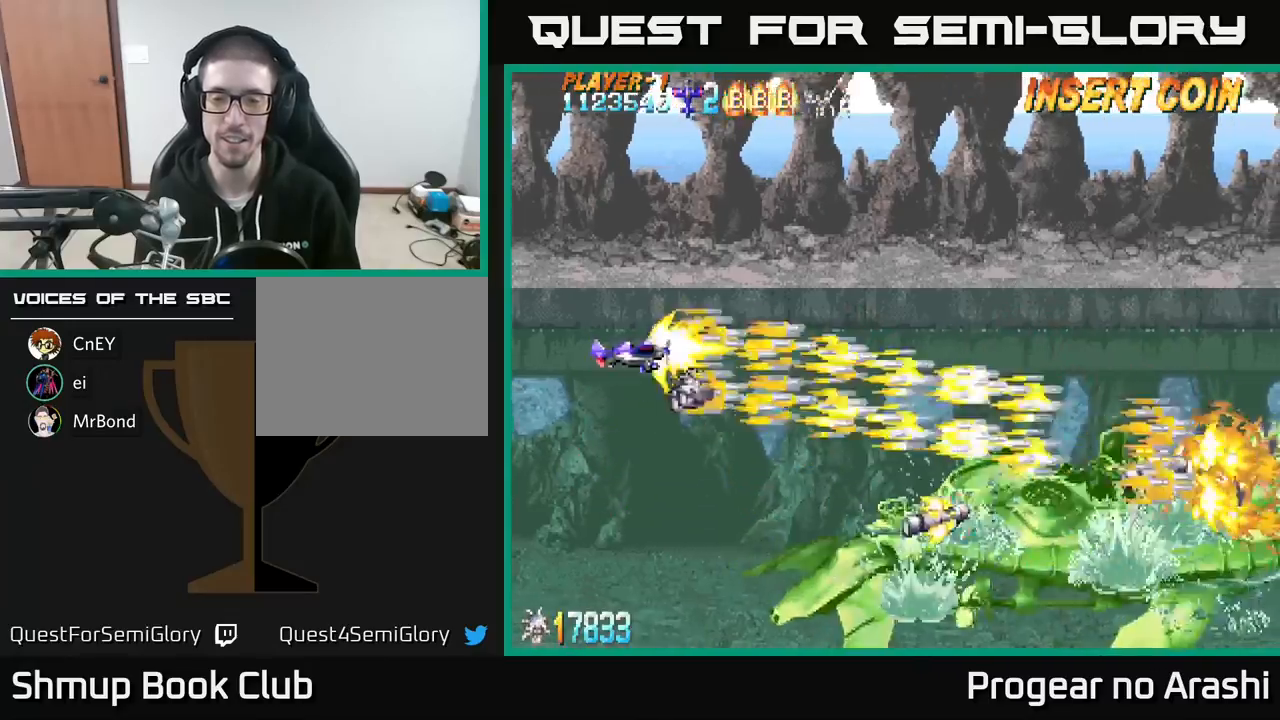
{"buttons": ["A", "DPAD_DOWN"], "left_stick": "center", "events": [[217, "DPAD_UP", "up"], [267, "DPAD_DOWN", "down"], [467, "A", "down"], [483, "X", "up"]]}
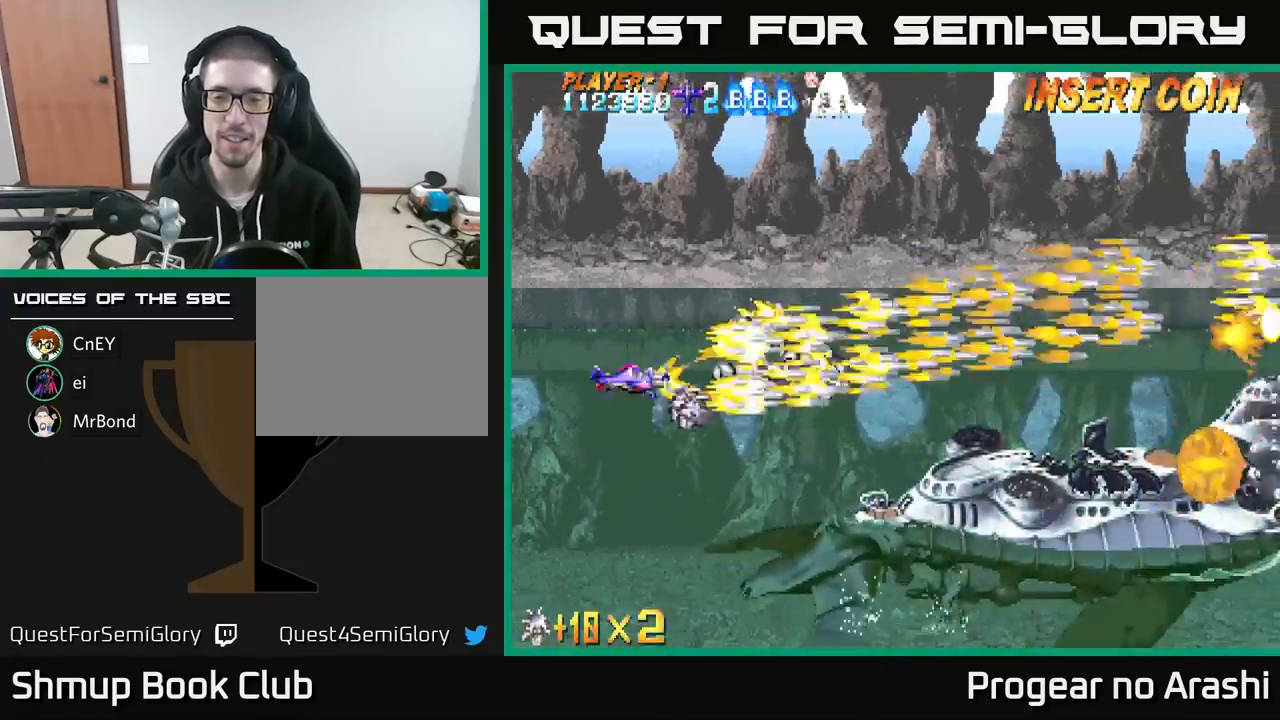
{"buttons": ["X", "DPAD_RIGHT"], "left_stick": "center", "events": [[133, "DPAD_RIGHT", "down"], [183, "X", "down"], [200, "DPAD_DOWN", "up"], [217, "A", "up"], [250, "DPAD_UP", "down"], [267, "DPAD_RIGHT", "up"], [433, "DPAD_UP", "up"], [483, "DPAD_RIGHT", "down"]]}
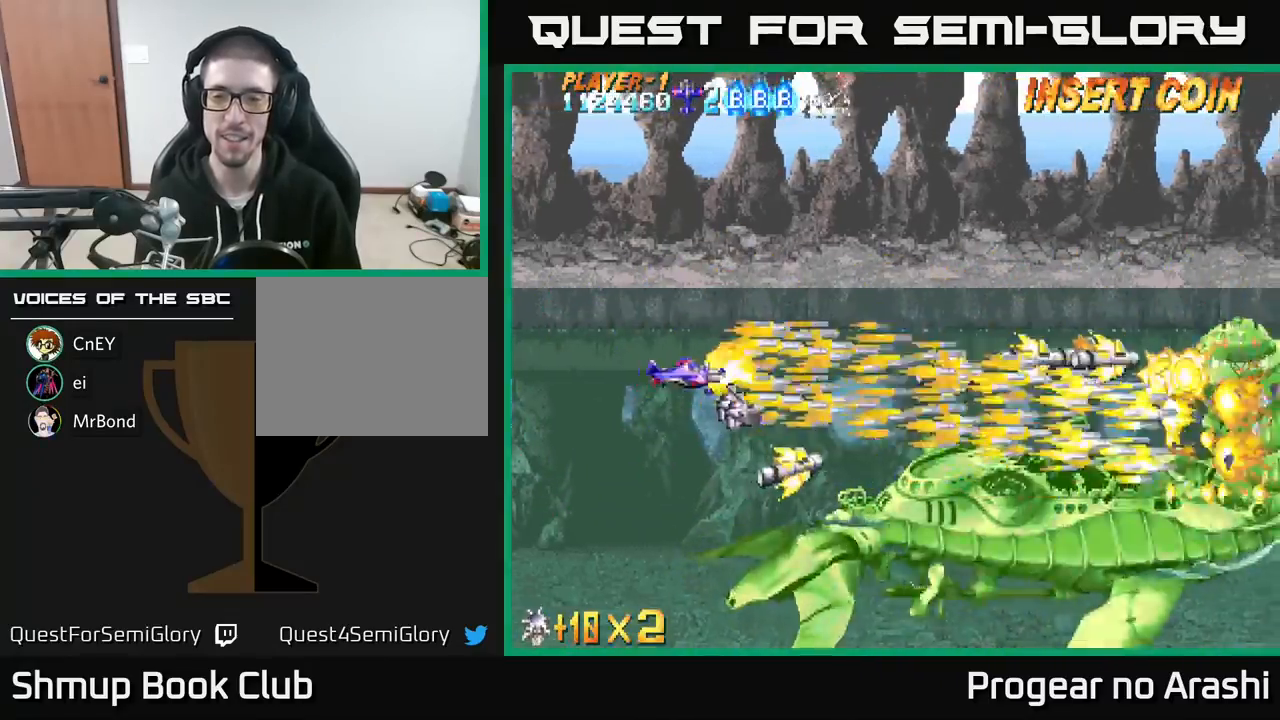
{"buttons": ["X"], "left_stick": "center", "events": [[33, "DPAD_UP", "down"], [133, "DPAD_UP", "up"], [183, "DPAD_RIGHT", "up"], [217, "DPAD_DOWN", "down"], [317, "DPAD_LEFT", "down"], [333, "DPAD_DOWN", "up"], [400, "DPAD_UP", "down"], [483, "DPAD_LEFT", "up"], [500, "DPAD_UP", "up"]]}
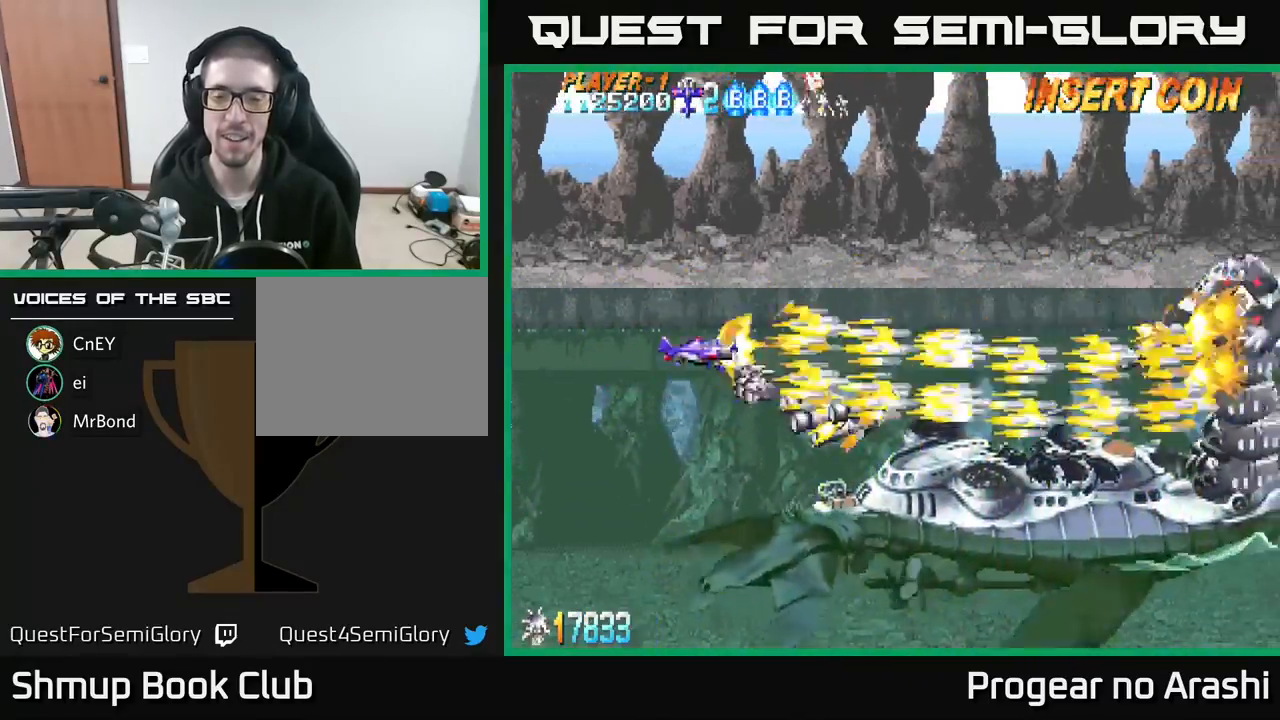
{"buttons": ["X", "DPAD_DOWN"], "left_stick": "center", "events": [[17, "DPAD_RIGHT", "down"], [33, "DPAD_UP", "down"], [67, "DPAD_RIGHT", "up"], [367, "DPAD_UP", "up"], [417, "DPAD_DOWN", "down"]]}
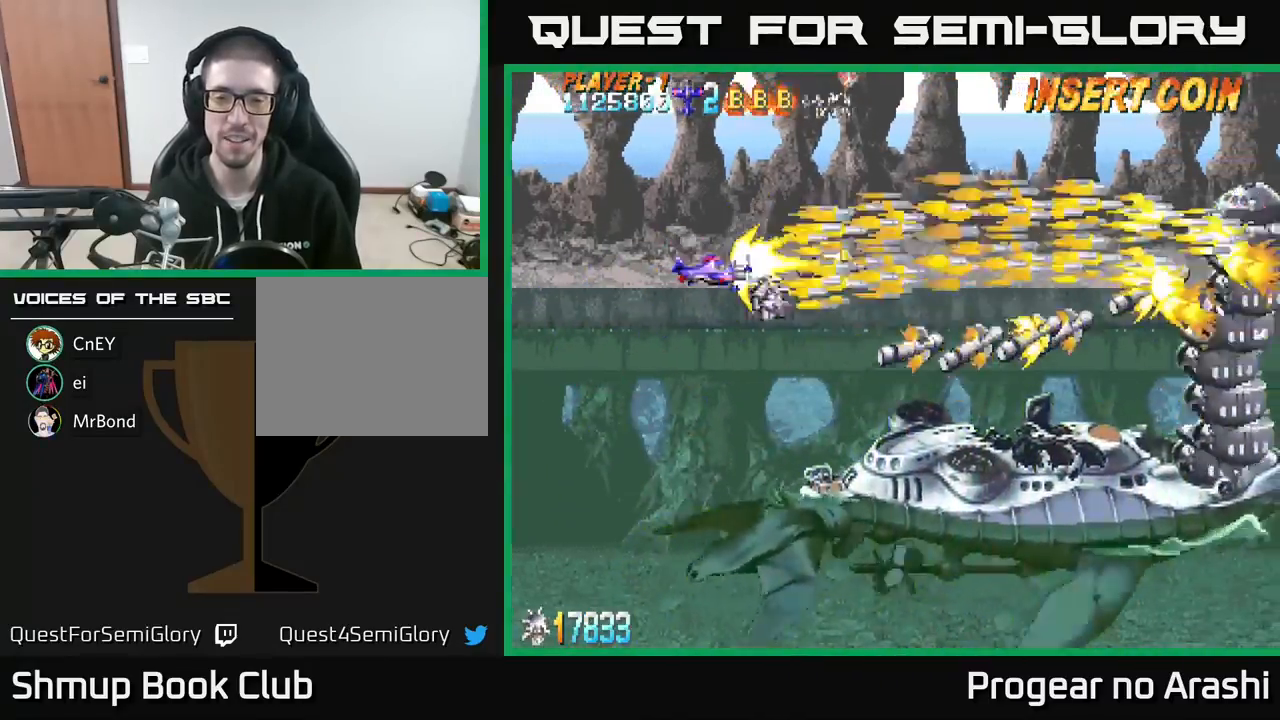
{"buttons": ["X", "DPAD_UP"], "left_stick": "center", "events": [[317, "DPAD_DOWN", "up"], [317, "DPAD_LEFT", "down"], [350, "DPAD_UP", "down"], [417, "DPAD_LEFT", "up"]]}
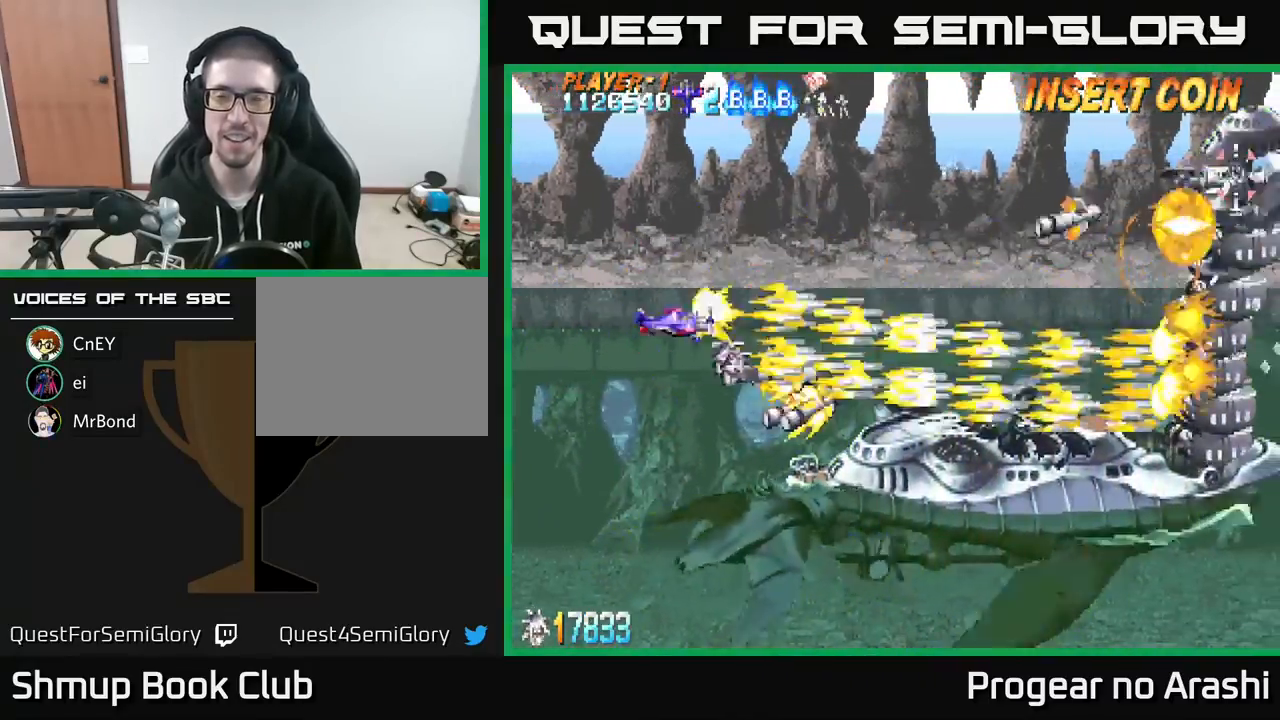
{"buttons": ["X", "DPAD_DOWN"], "left_stick": "center", "events": [[467, "DPAD_UP", "up"], [500, "DPAD_DOWN", "down"]]}
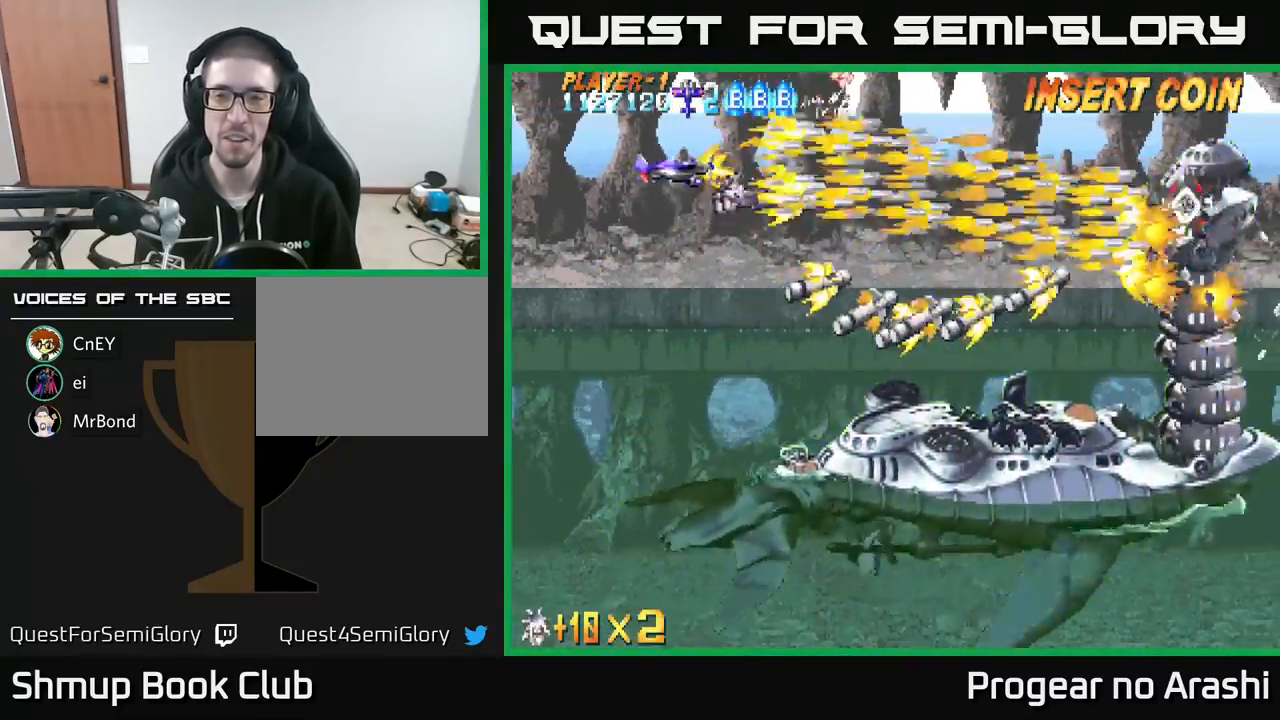
{"buttons": ["X", "DPAD_LEFT"], "left_stick": "center", "events": [[483, "DPAD_LEFT", "down"], [500, "DPAD_DOWN", "up"]]}
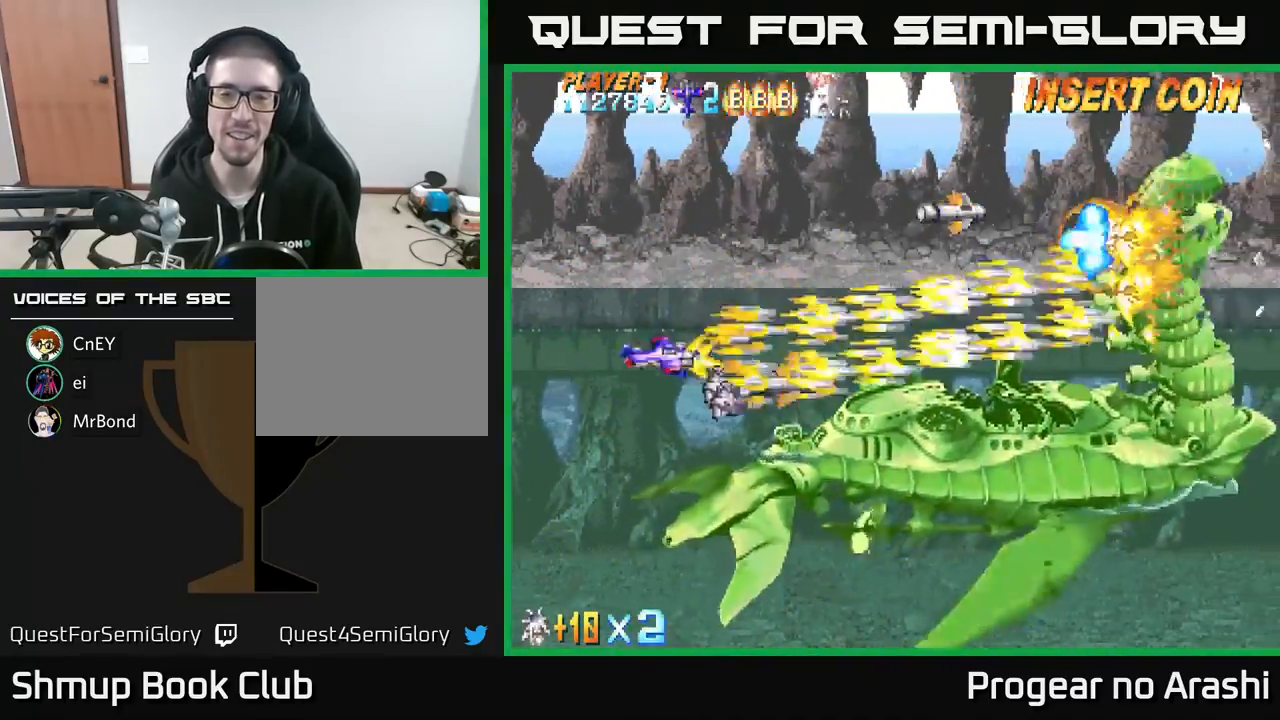
{"buttons": ["X", "DPAD_UP", "DPAD_LEFT"], "left_stick": "center", "events": [[83, "DPAD_UP", "down"], [267, "DPAD_LEFT", "up"], [450, "DPAD_LEFT", "down"]]}
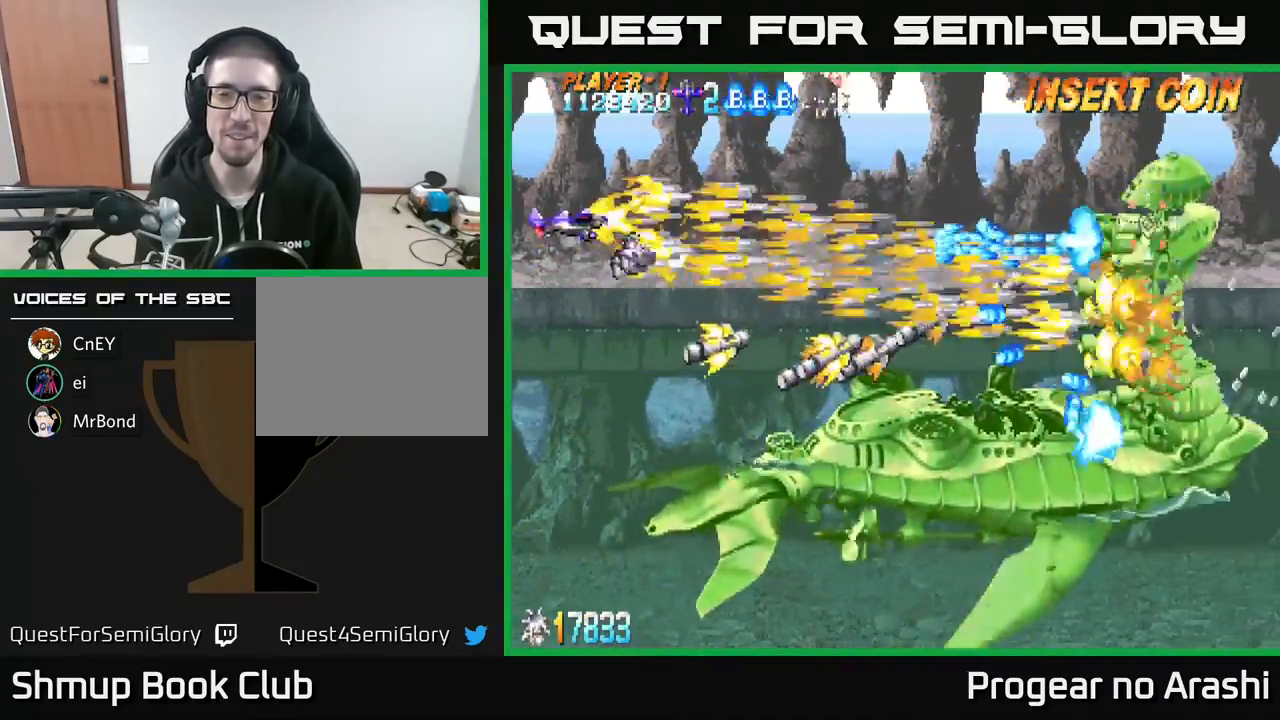
{"buttons": ["X", "DPAD_DOWN"], "left_stick": "center", "events": [[17, "DPAD_UP", "up"], [83, "DPAD_DOWN", "down"], [100, "DPAD_LEFT", "up"]]}
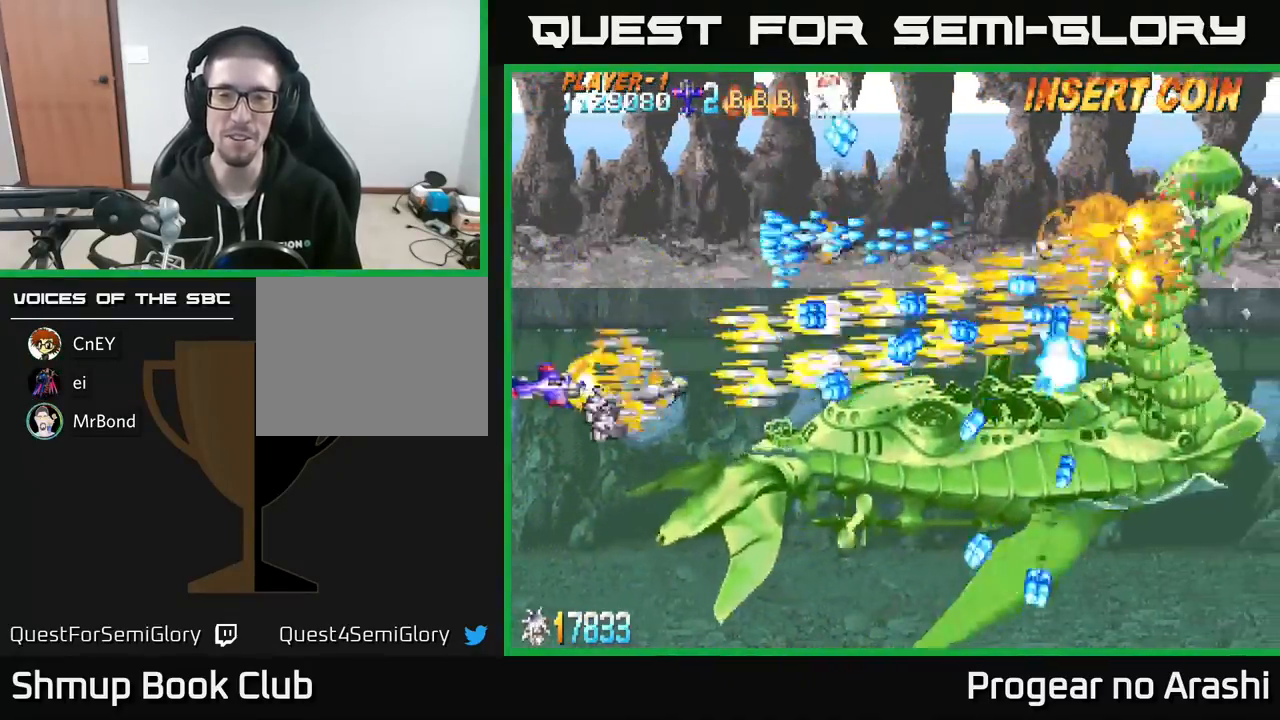
{"buttons": ["X"], "left_stick": "center", "events": [[83, "DPAD_DOWN", "up"], [183, "DPAD_LEFT", "down"], [283, "DPAD_LEFT", "up"]]}
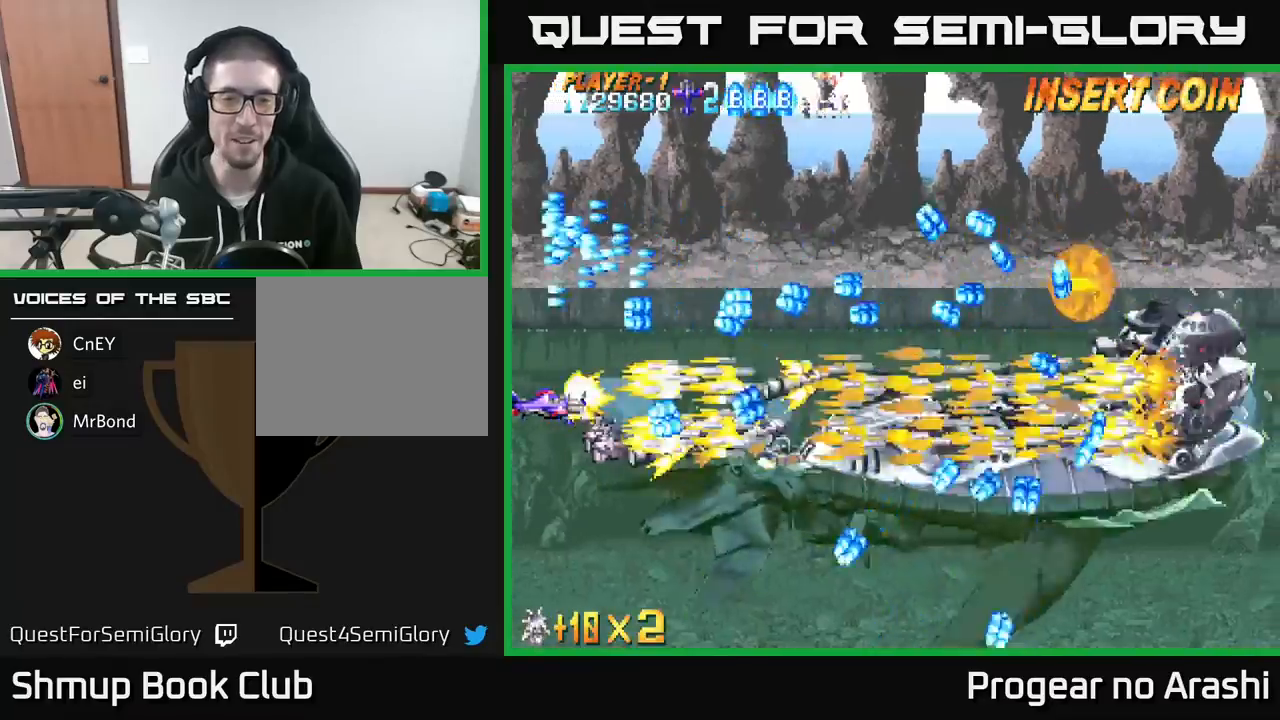
{"buttons": ["X", "DPAD_DOWN", "DPAD_RIGHT"], "left_stick": "center", "events": [[33, "DPAD_UP", "down"], [100, "DPAD_UP", "up"], [367, "DPAD_RIGHT", "down"], [483, "DPAD_DOWN", "down"]]}
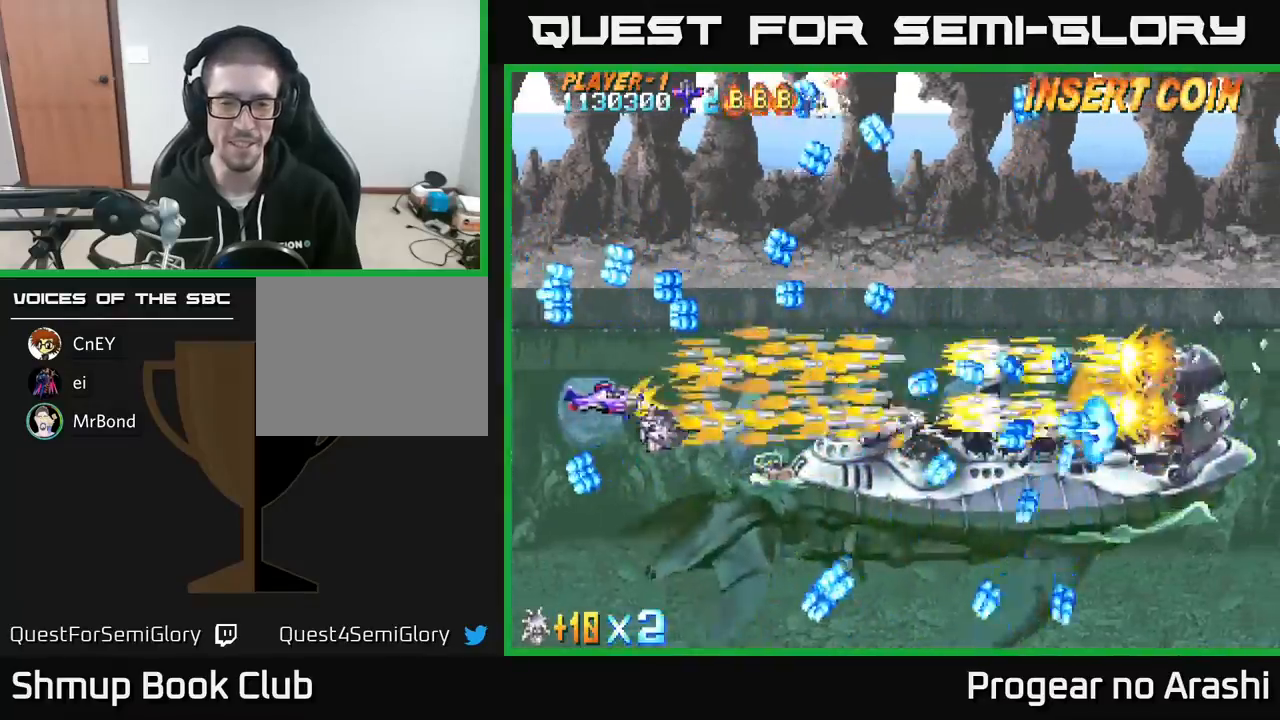
{"buttons": ["A", "DPAD_UP"], "left_stick": "center"}
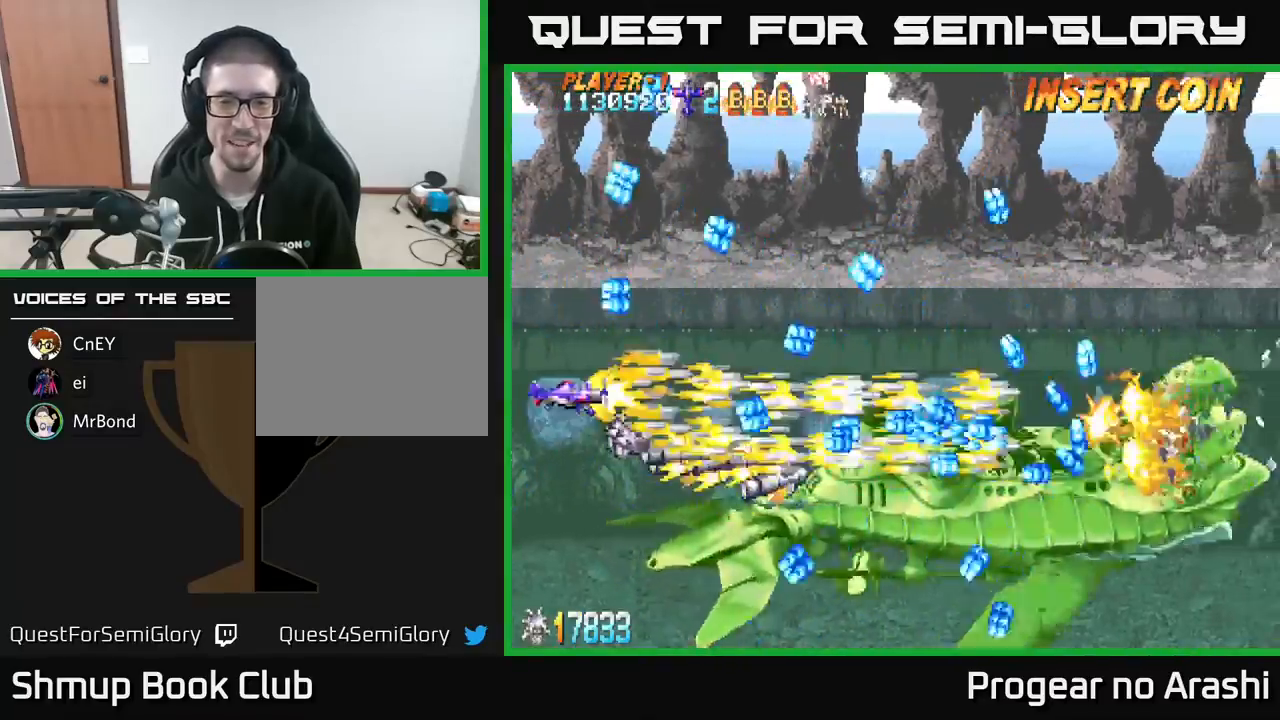
{"buttons": ["X"], "left_stick": "center", "events": [[50, "DPAD_RIGHT", "down"], [67, "DPAD_UP", "up"], [117, "X", "down"], [167, "DPAD_RIGHT", "up"], [200, "A", "up"]]}
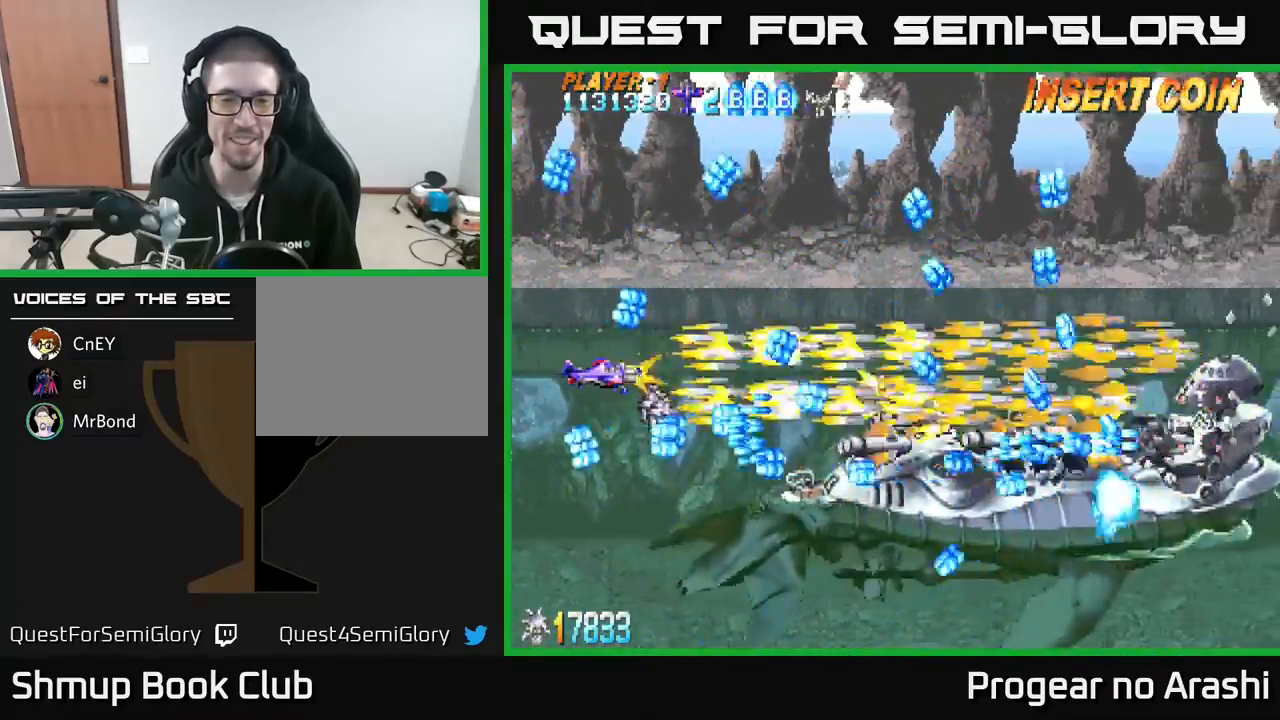
{"buttons": ["X"], "left_stick": "center", "events": [[100, "DPAD_UP", "down"], [217, "DPAD_UP", "up"]]}
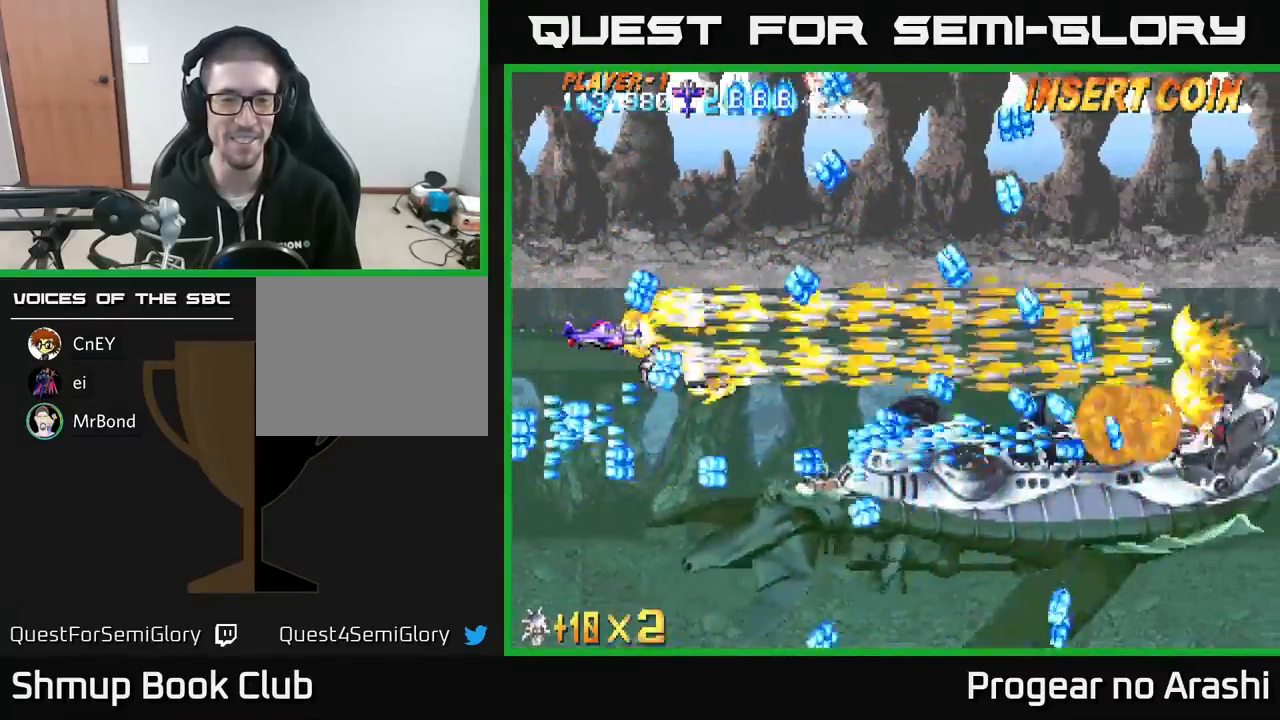
{"buttons": ["A"], "left_stick": "center", "events": [[33, "DPAD_UP", "down"], [100, "DPAD_RIGHT", "down"], [100, "DPAD_UP", "up"], [217, "DPAD_RIGHT", "up"], [417, "A", "down"], [467, "X", "up"]]}
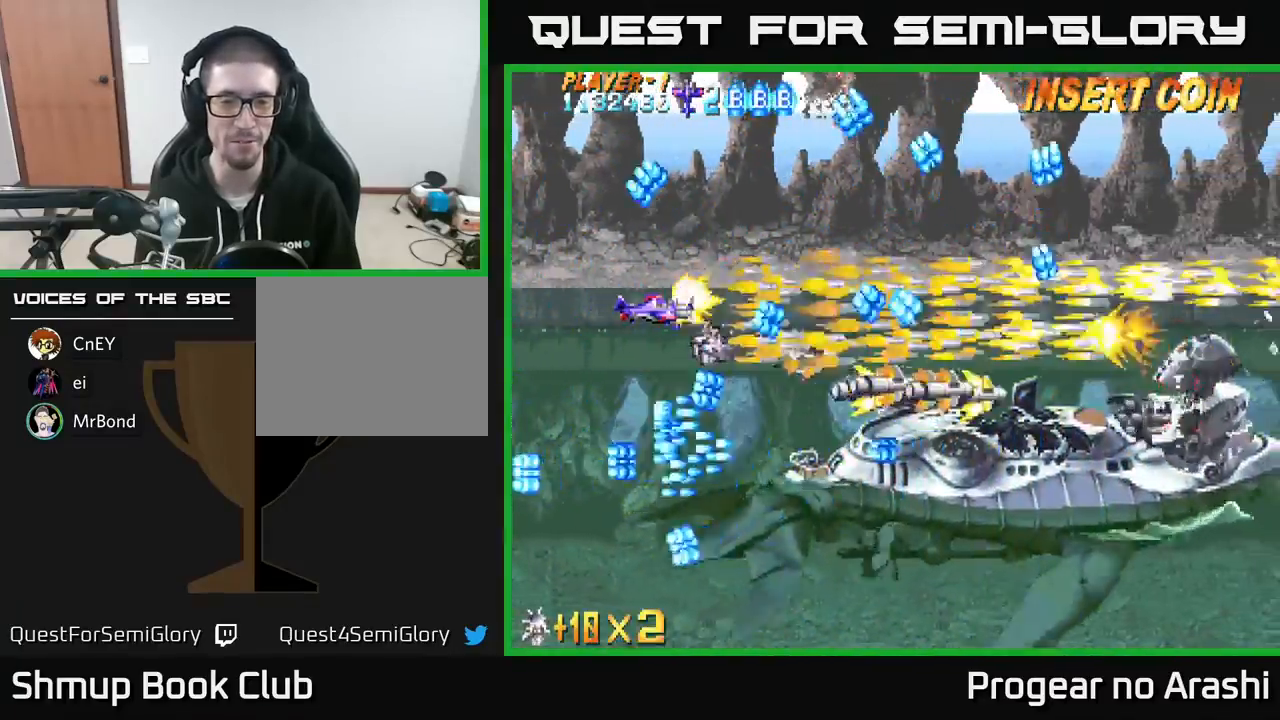
{"buttons": ["X", "DPAD_RIGHT"], "left_stick": "center", "events": [[200, "DPAD_DOWN", "down"], [233, "DPAD_RIGHT", "down"], [283, "X", "down"], [333, "A", "up"], [383, "DPAD_DOWN", "up"]]}
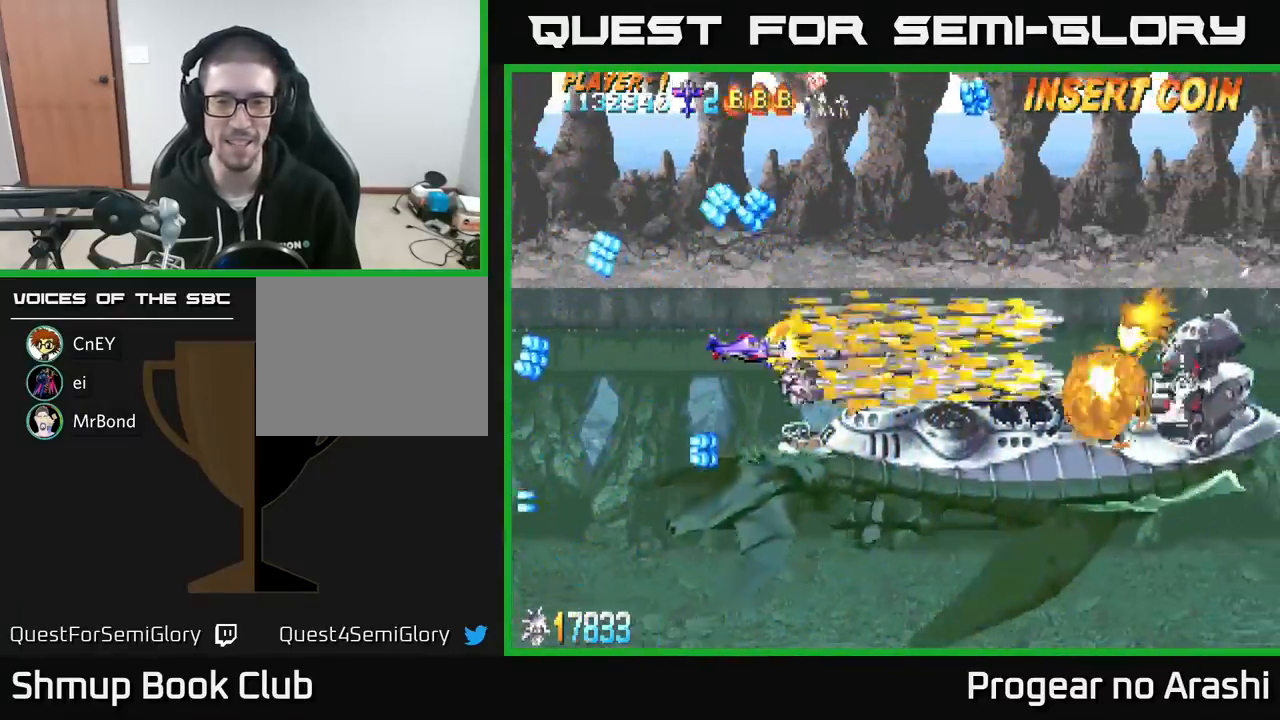
{"buttons": ["X", "DPAD_DOWN"], "left_stick": "center", "events": [[33, "DPAD_UP", "down"], [50, "DPAD_RIGHT", "up"], [167, "DPAD_LEFT", "down"], [217, "DPAD_UP", "up"], [233, "DPAD_UP", "down"], [300, "DPAD_UP", "up"], [367, "DPAD_DOWN", "down"], [367, "DPAD_LEFT", "up"]]}
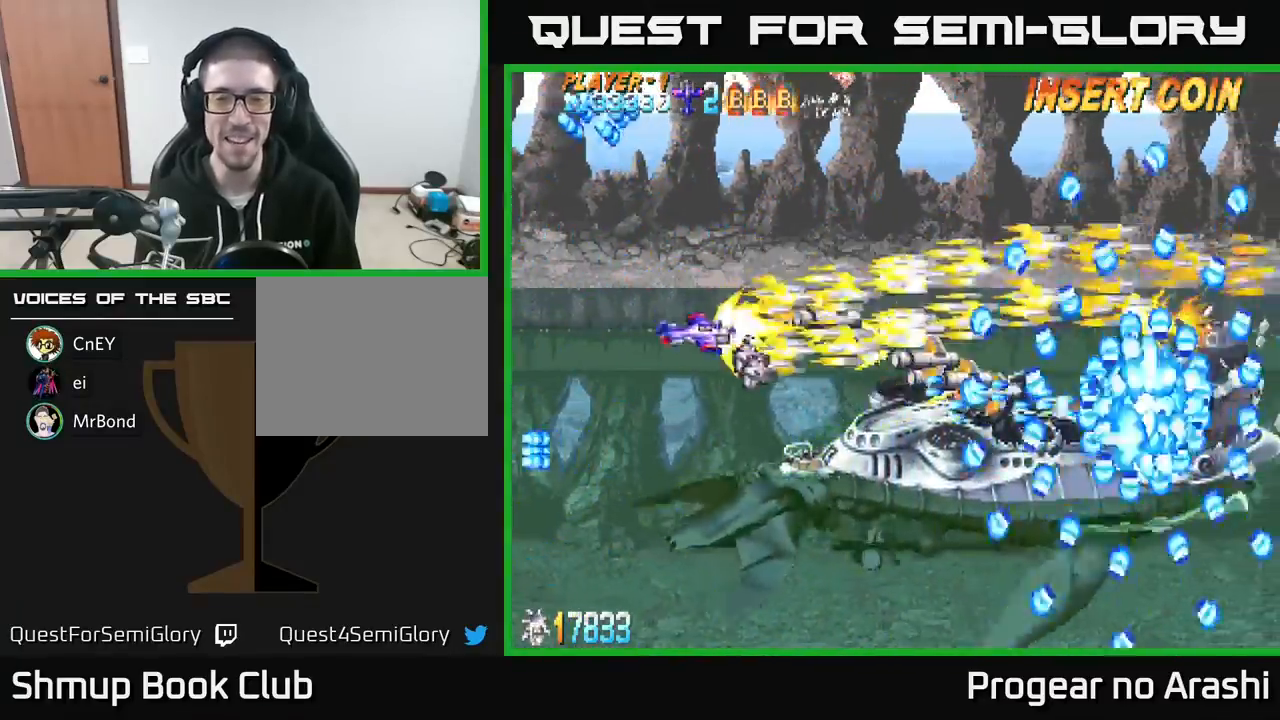
{"buttons": ["X", "DPAD_LEFT"], "left_stick": "center", "events": [[67, "DPAD_LEFT", "down"], [117, "DPAD_DOWN", "up"], [267, "DPAD_DOWN", "down"], [267, "DPAD_LEFT", "up"], [417, "DPAD_DOWN", "up"], [417, "DPAD_LEFT", "down"]]}
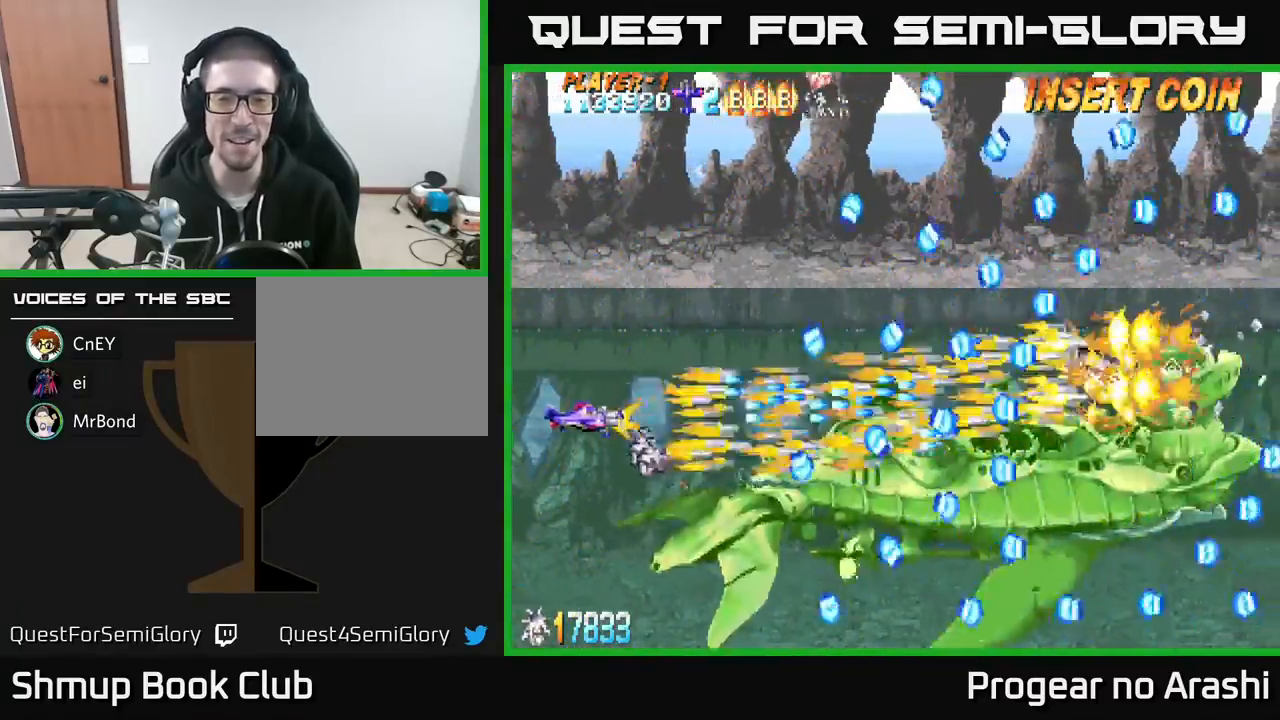
{"buttons": ["X"], "left_stick": "center", "events": [[83, "DPAD_LEFT", "up"], [133, "DPAD_DOWN", "down"], [433, "DPAD_DOWN", "up"]]}
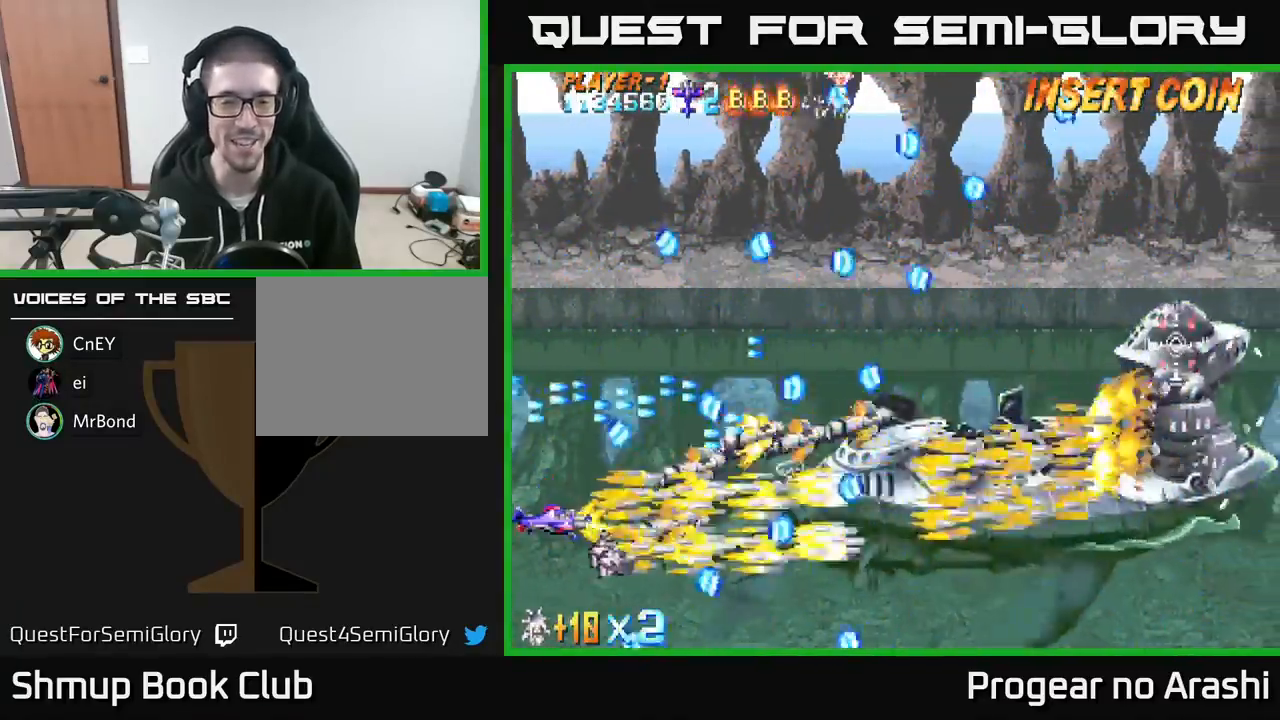
{"buttons": ["X", "DPAD_UP"], "left_stick": "center", "events": [[183, "DPAD_UP", "down"], [283, "DPAD_RIGHT", "down"], [317, "DPAD_UP", "up"], [400, "DPAD_UP", "down"], [417, "DPAD_RIGHT", "up"]]}
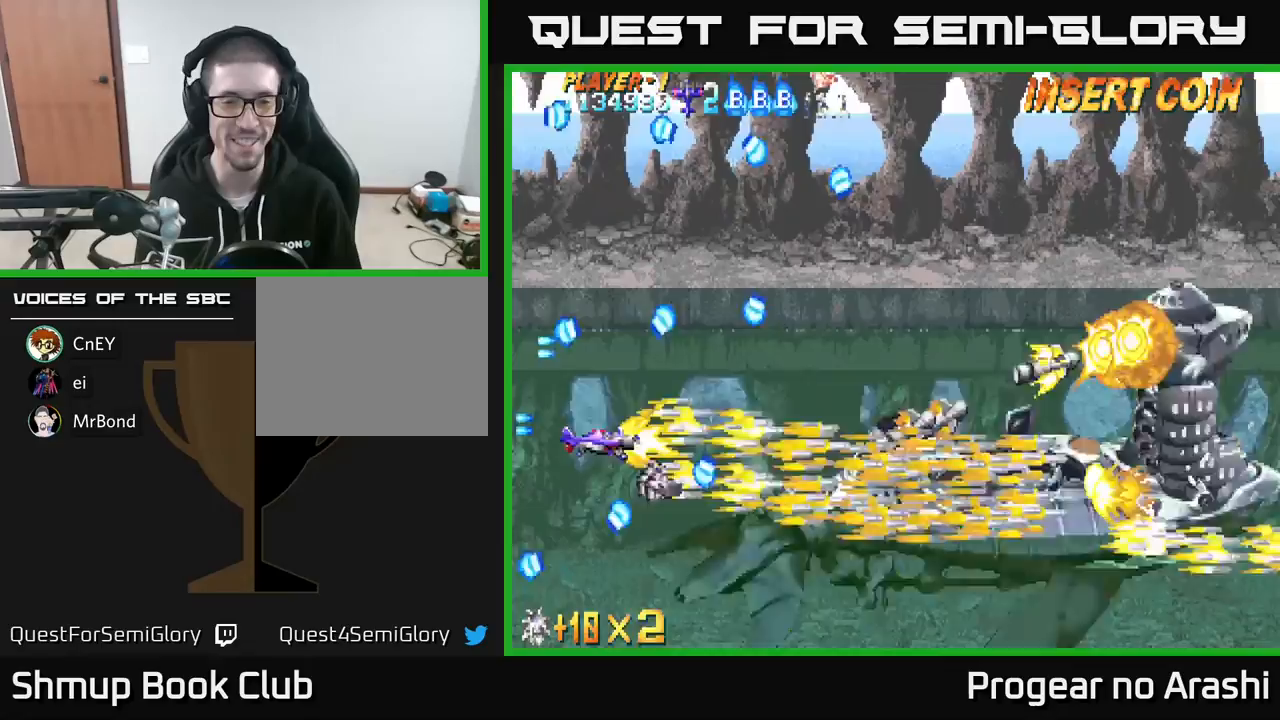
{"buttons": ["X"], "left_stick": "center", "events": [[233, "DPAD_RIGHT", "down"], [267, "DPAD_UP", "up"], [467, "DPAD_RIGHT", "up"]]}
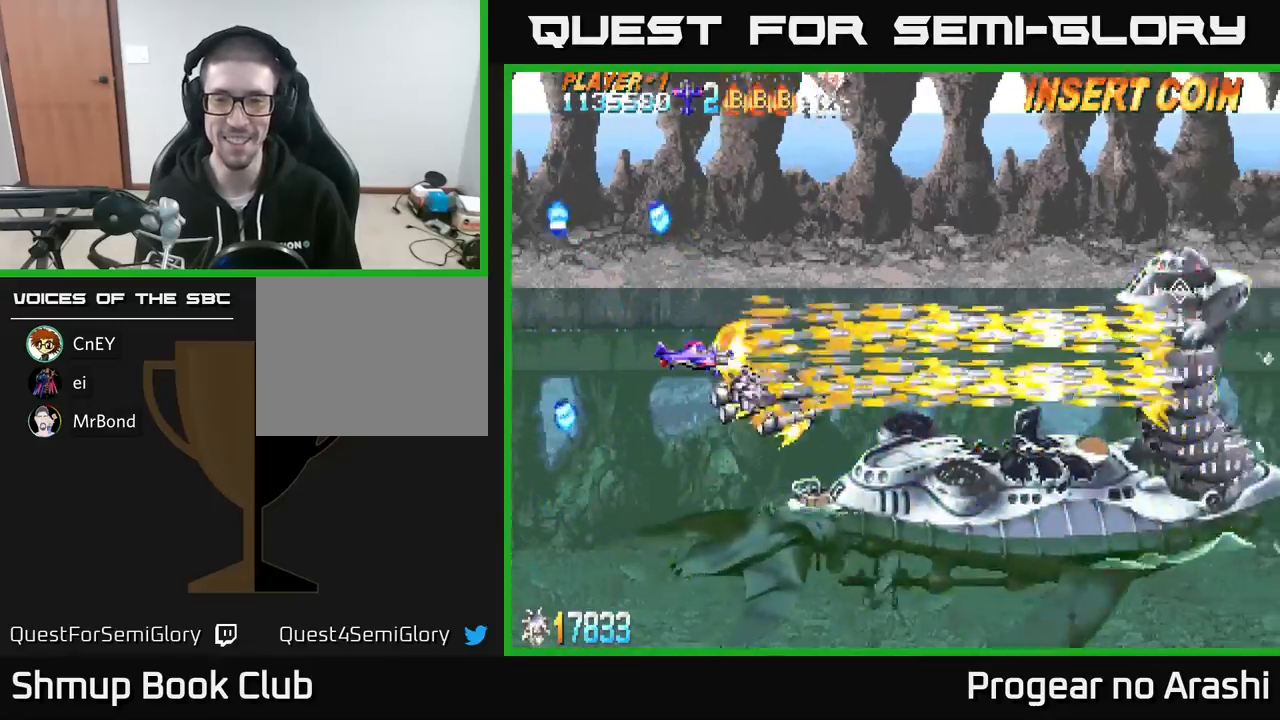
{"buttons": ["X"], "left_stick": "center", "events": [[217, "DPAD_UP", "down"], [333, "DPAD_UP", "up"]]}
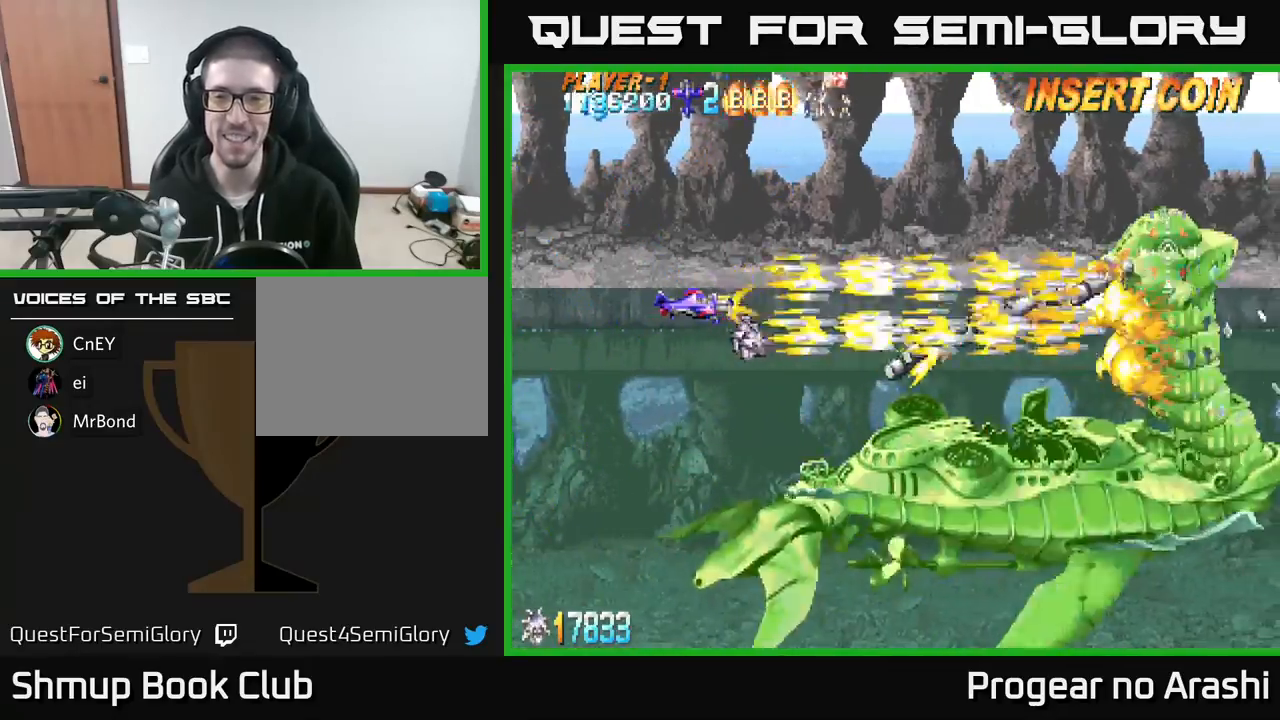
{"buttons": ["X", "DPAD_LEFT"], "left_stick": "center", "events": [[500, "DPAD_LEFT", "down"]]}
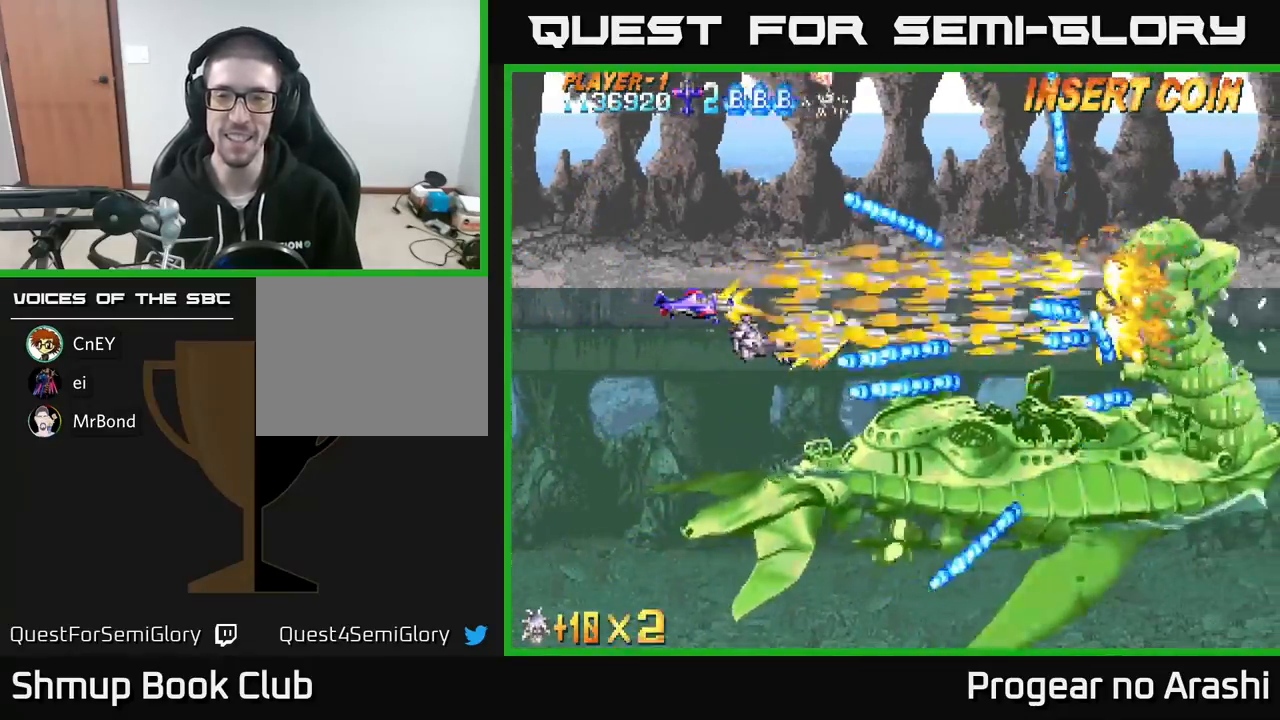
{"buttons": ["X", "DPAD_LEFT"], "left_stick": "center", "events": [[233, "DPAD_LEFT", "up"], [233, "DPAD_UP", "down"], [350, "DPAD_RIGHT", "down"], [383, "DPAD_UP", "up"], [417, "DPAD_RIGHT", "up"], [433, "DPAD_DOWN", "down"], [450, "DPAD_LEFT", "down"], [483, "DPAD_DOWN", "up"]]}
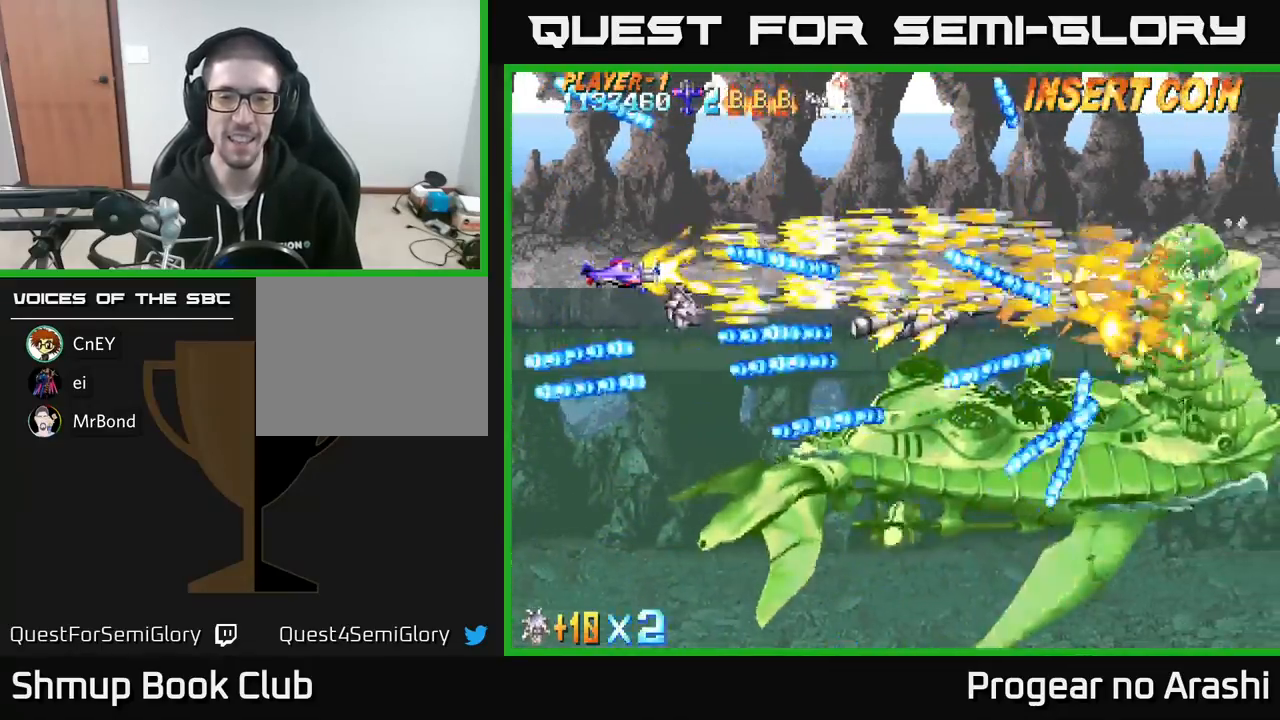
{"buttons": ["X"], "left_stick": "center", "events": [[133, "DPAD_LEFT", "up"], [200, "DPAD_DOWN", "down"], [300, "DPAD_DOWN", "up"]]}
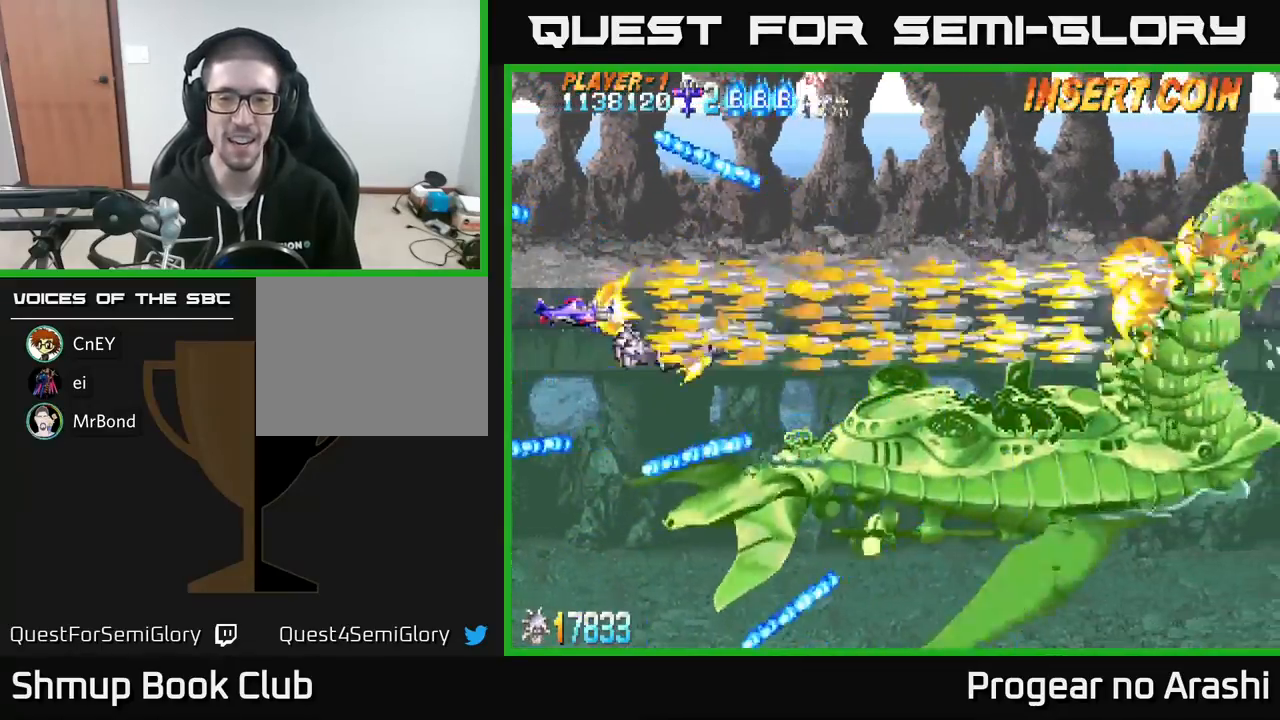
{"buttons": ["X", "DPAD_UP"], "left_stick": "center", "events": [[417, "DPAD_UP", "down"]]}
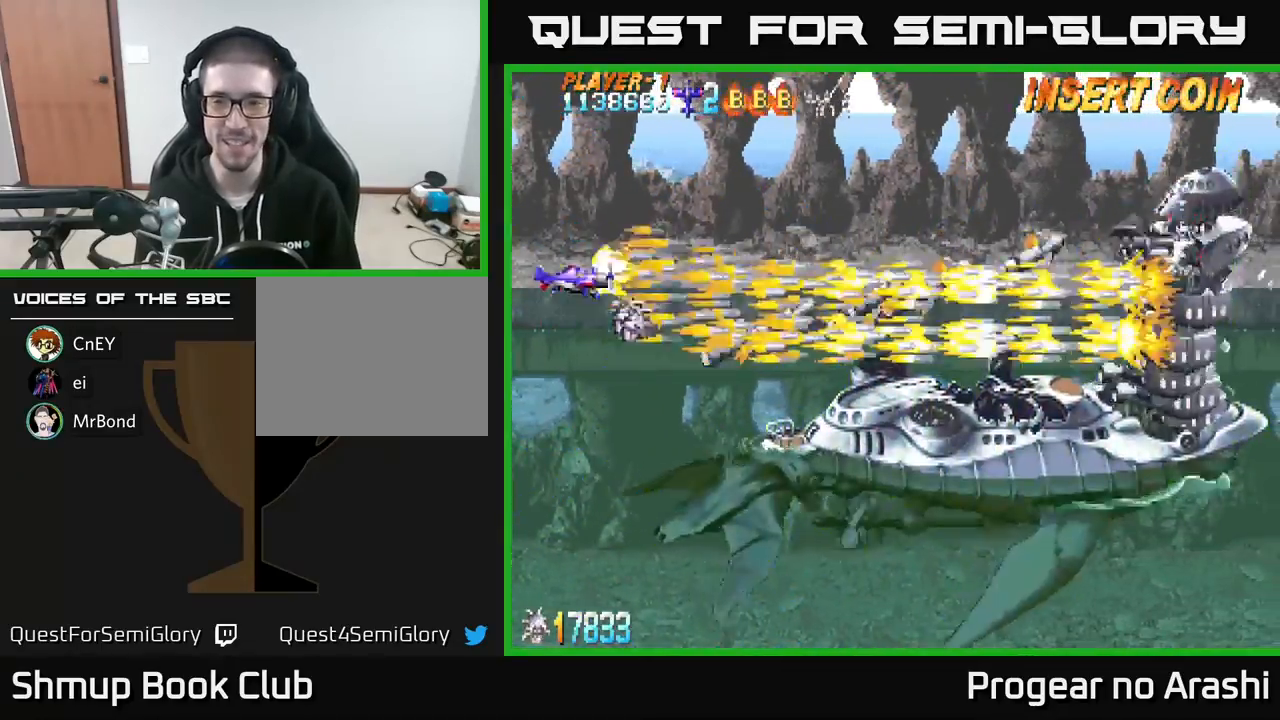
{"buttons": ["X"], "left_stick": "center", "events": [[117, "DPAD_UP", "up"]]}